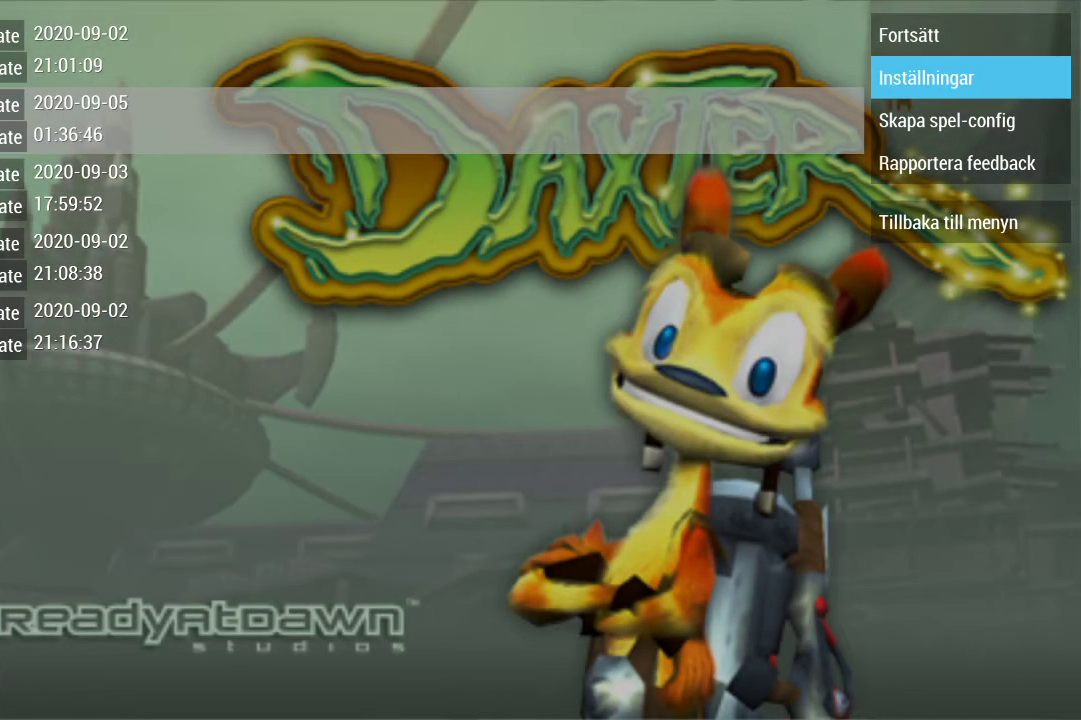
Gameplay with a controller (PlayStation layout); each line is a JSON object with the inputs held at the frame after it. "events" lists button and stick changes between this image and that frame as [ms after this image, input, new state], when the widget could be followed in between.
{"buttons": ["DPAD_DOWN"], "left_stick": "center", "right_stick": "center", "events": [[100, "CROSS", "down"], [267, "CROSS", "up"], [500, "DPAD_DOWN", "down"]]}
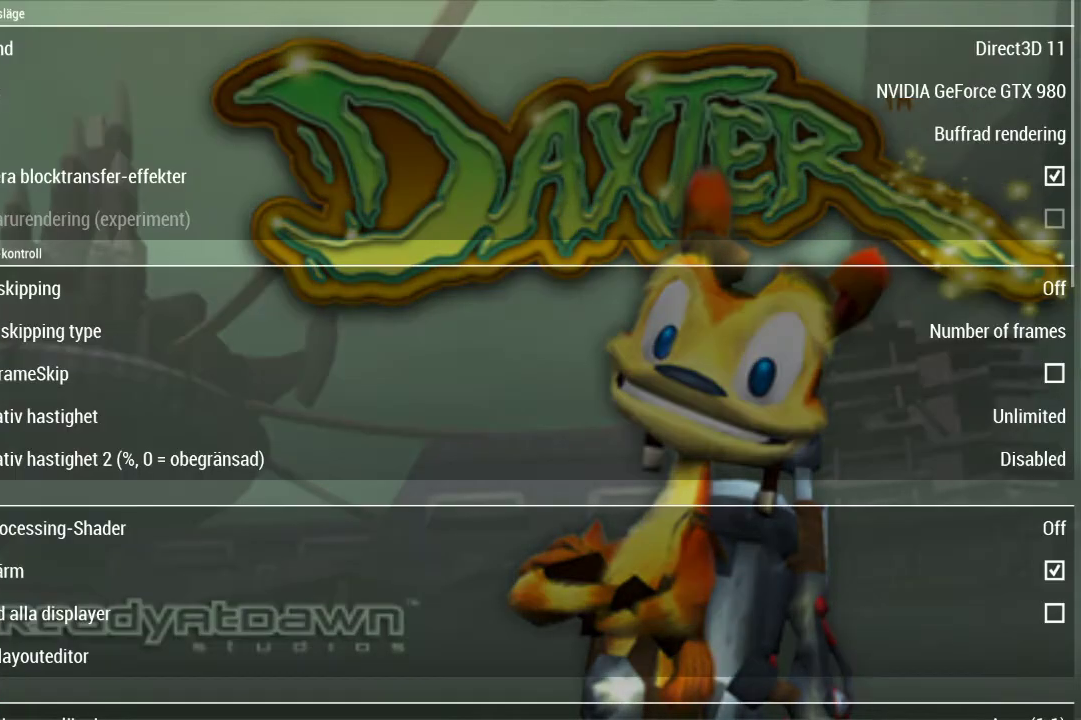
{"buttons": [], "left_stick": "center", "right_stick": "center", "events": [[400, "DPAD_DOWN", "up"]]}
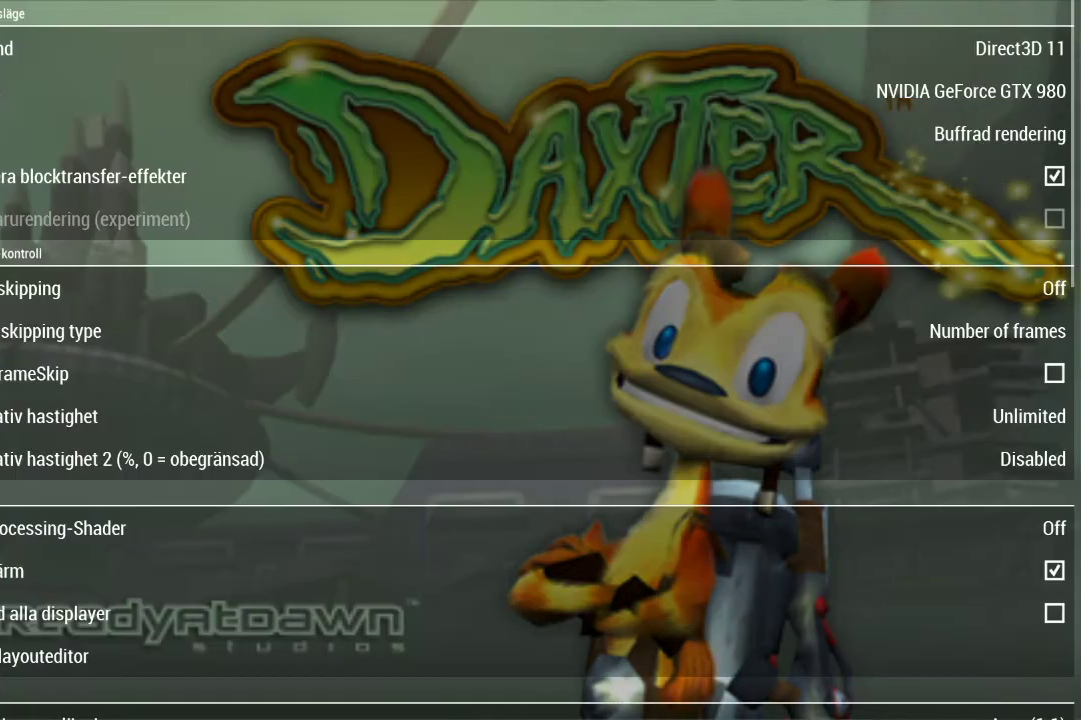
{"buttons": ["CROSS"], "left_stick": "center", "right_stick": "center", "events": [[67, "DPAD_DOWN", "down"], [200, "DPAD_DOWN", "up"], [300, "DPAD_DOWN", "down"], [433, "DPAD_DOWN", "up"], [500, "CROSS", "down"]]}
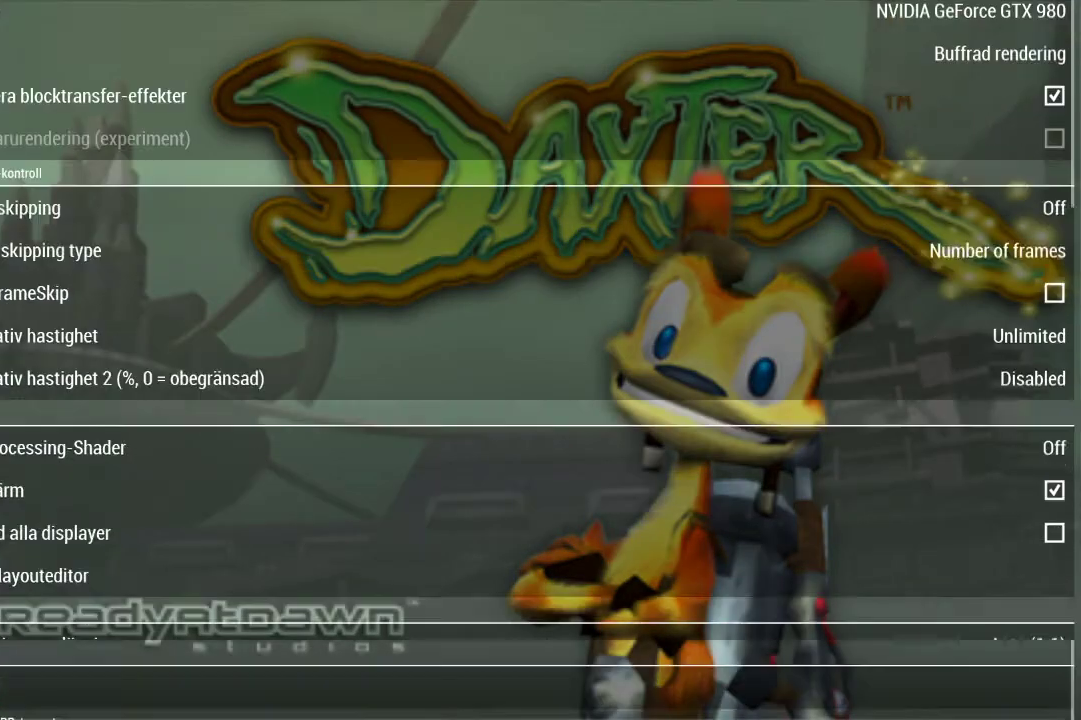
{"buttons": [], "left_stick": "center", "right_stick": "center", "events": [[133, "CROSS", "up"], [200, "DPAD_RIGHT", "down"], [300, "DPAD_RIGHT", "up"]]}
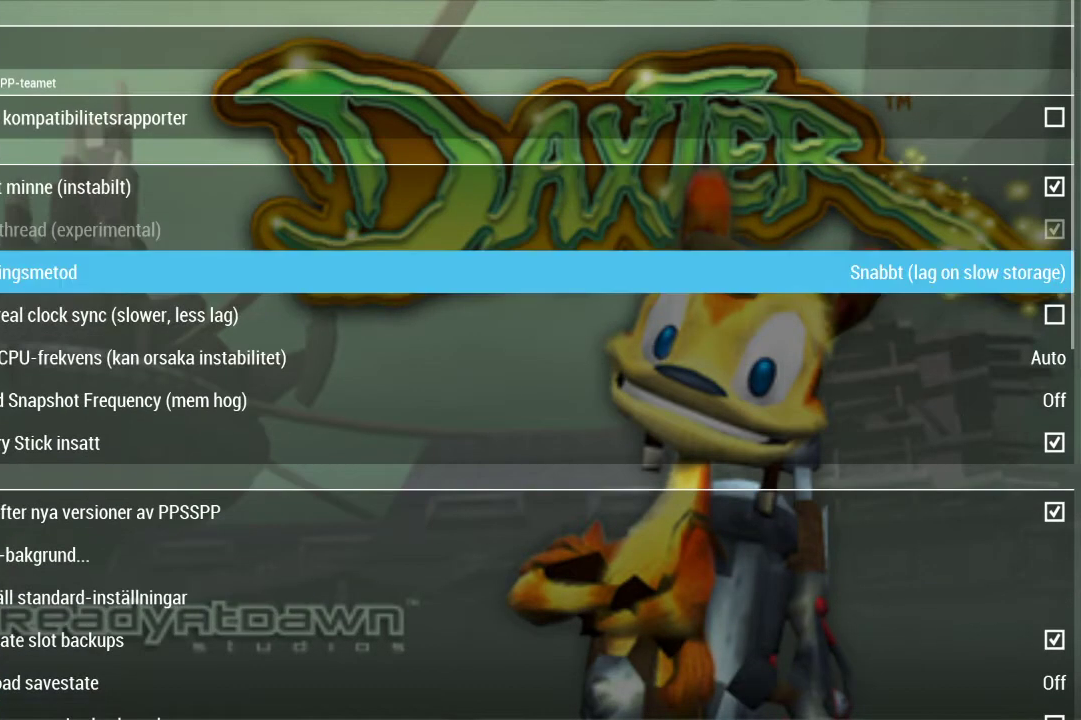
{"buttons": [], "left_stick": "center", "right_stick": "center", "events": [[67, "DPAD_DOWN", "down"], [233, "DPAD_DOWN", "up"], [367, "DPAD_DOWN", "down"], [500, "DPAD_DOWN", "up"]]}
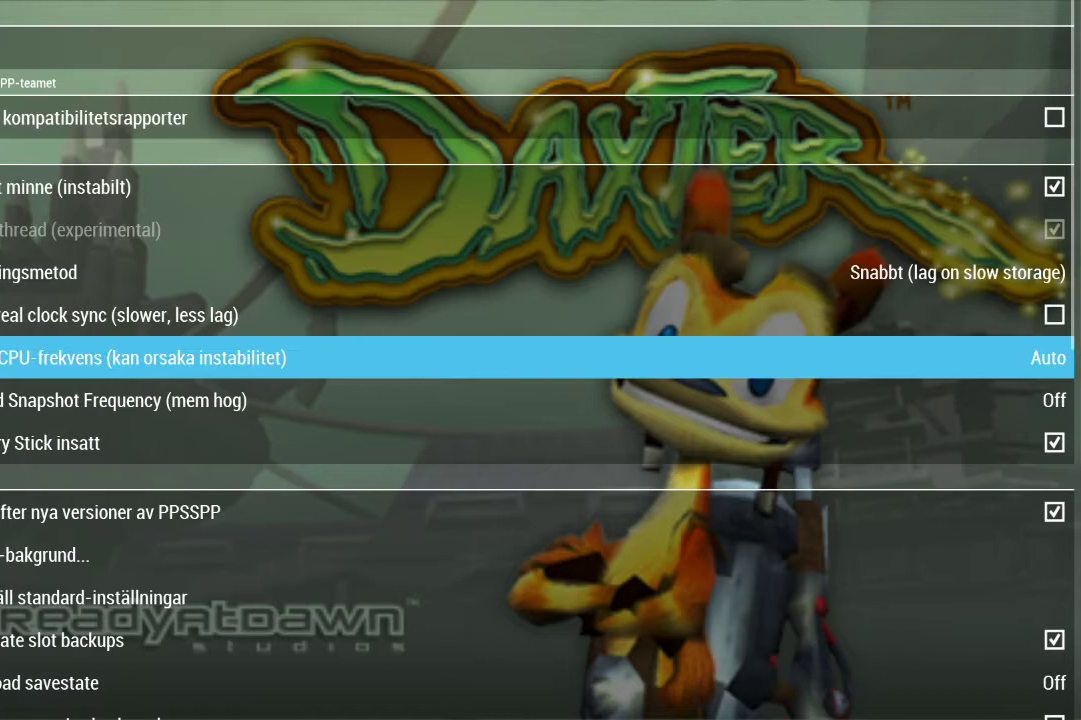
{"buttons": [], "left_stick": "center", "right_stick": "center", "events": [[100, "DPAD_DOWN", "down"], [233, "DPAD_DOWN", "up"], [300, "DPAD_DOWN", "down"], [433, "DPAD_DOWN", "up"]]}
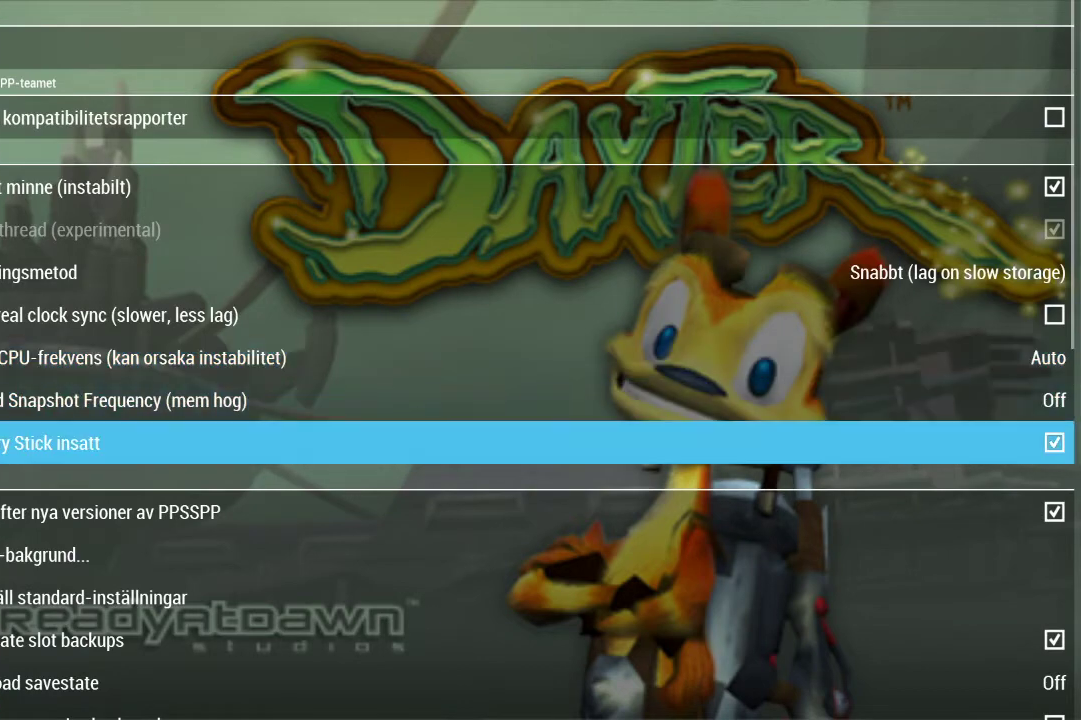
{"buttons": [], "left_stick": "center", "right_stick": "center", "events": [[133, "CROSS", "down"], [233, "CROSS", "up"]]}
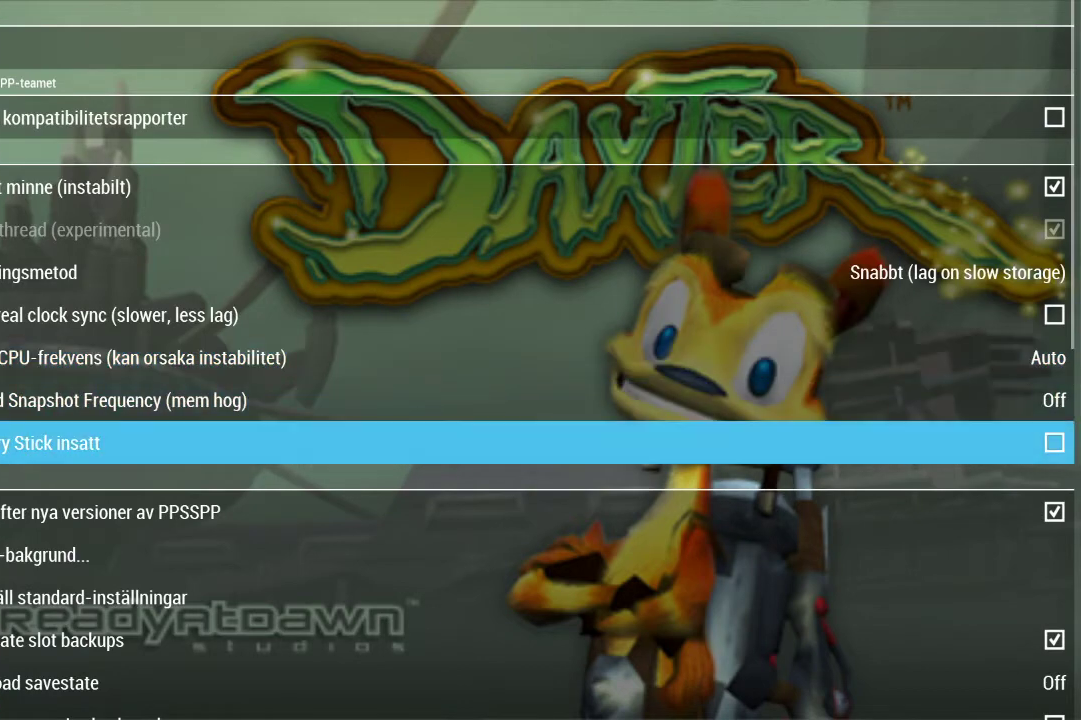
{"buttons": [], "left_stick": "center", "right_stick": "center", "events": []}
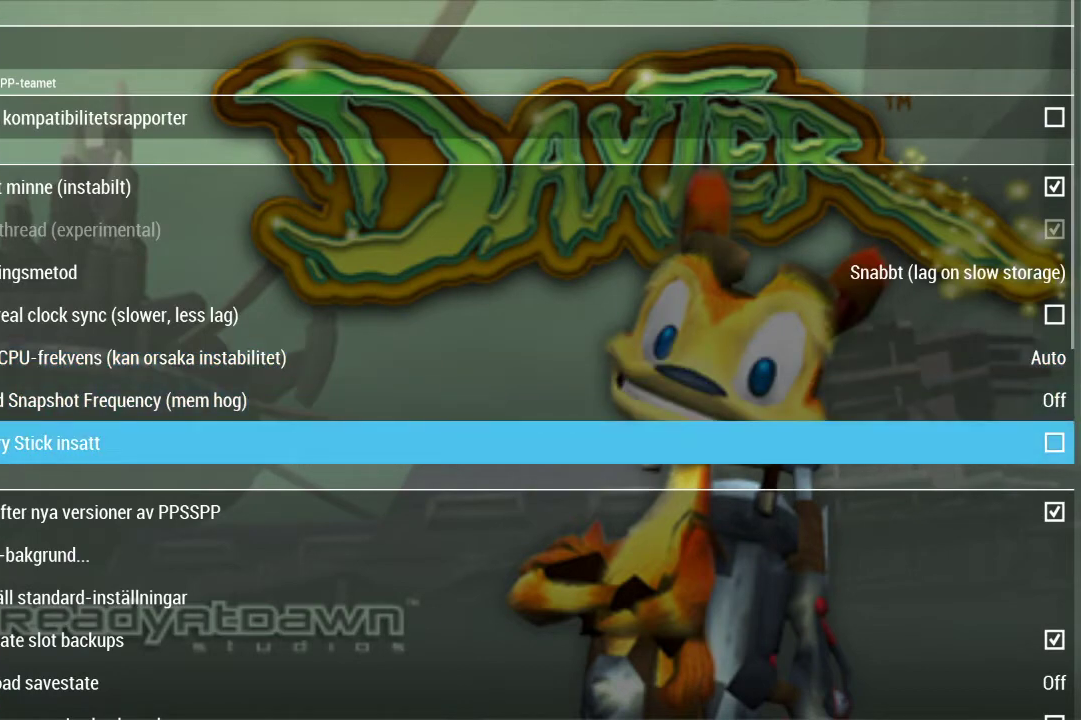
{"buttons": ["CIRCLE"], "left_stick": "center", "right_stick": "center", "events": [[433, "CIRCLE", "down"]]}
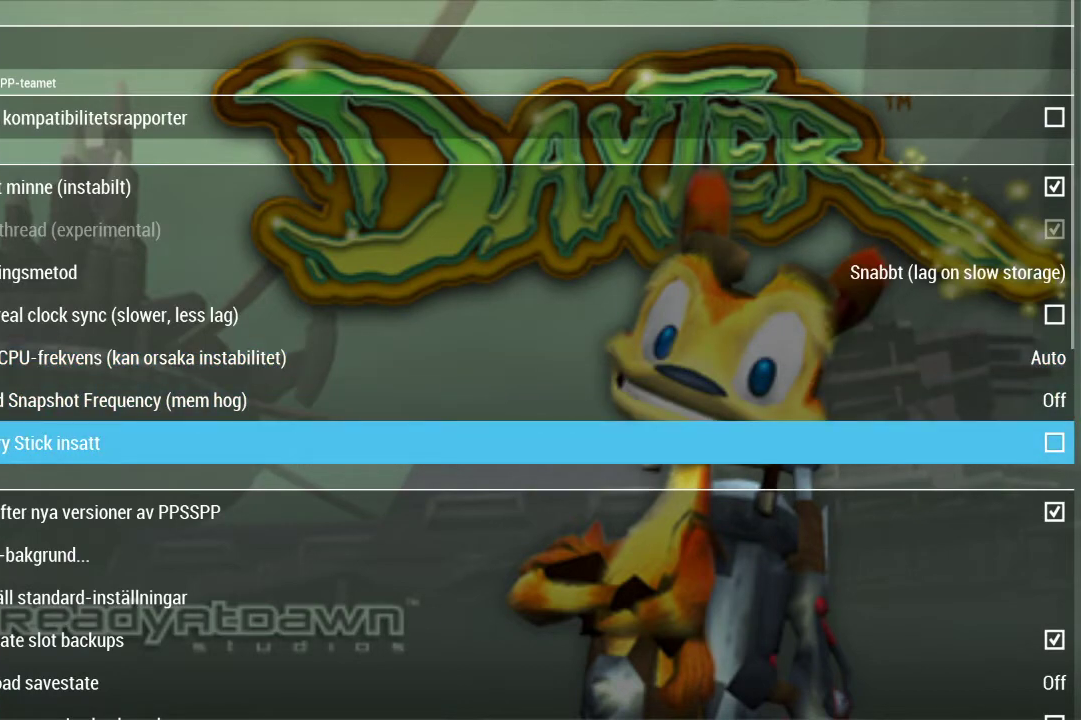
{"buttons": ["CIRCLE"], "left_stick": "center", "right_stick": "center", "events": [[33, "CIRCLE", "up"], [467, "CIRCLE", "down"]]}
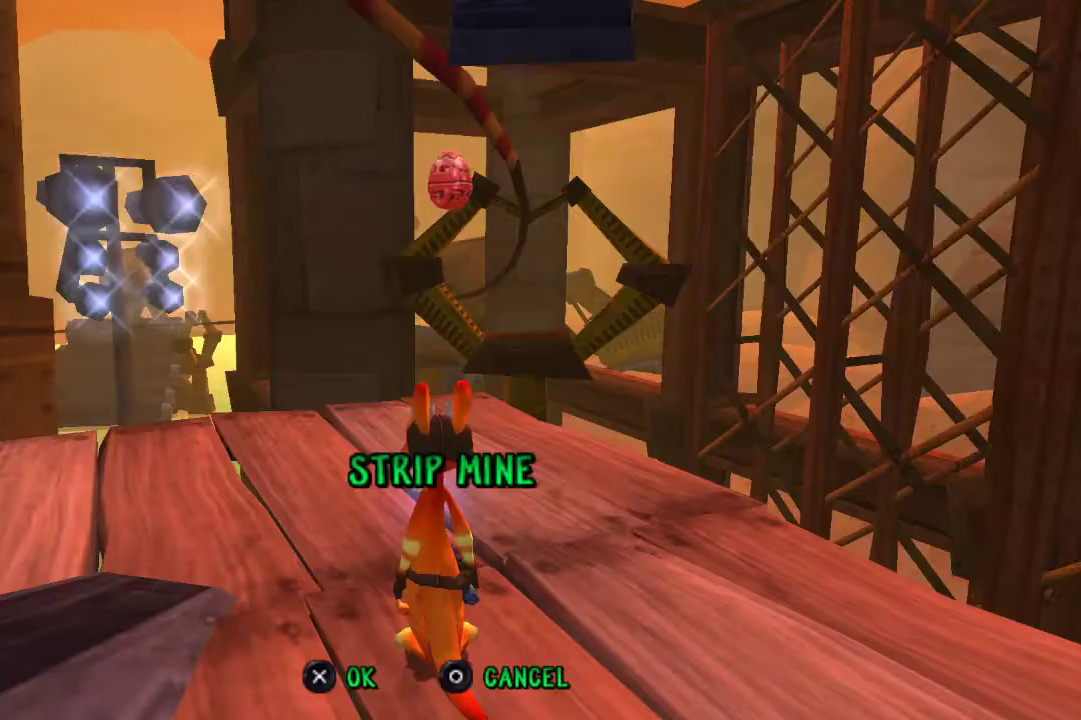
{"buttons": [], "left_stick": "center", "right_stick": "center", "events": [[67, "CIRCLE", "up"]]}
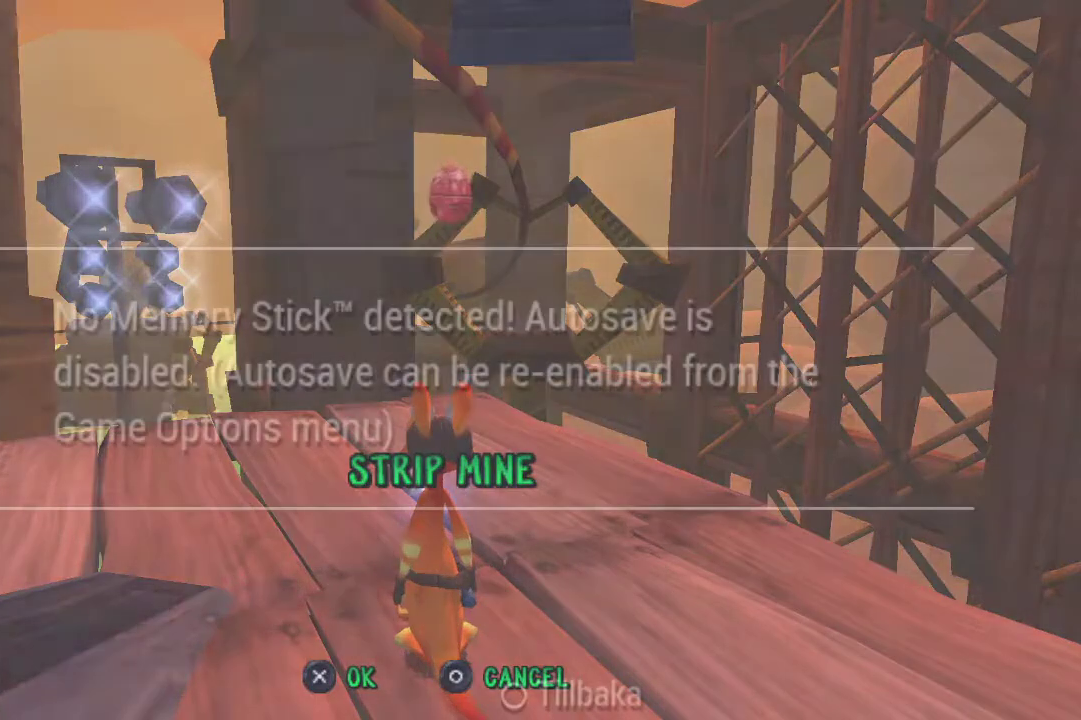
{"buttons": [], "left_stick": "center", "right_stick": "center", "events": []}
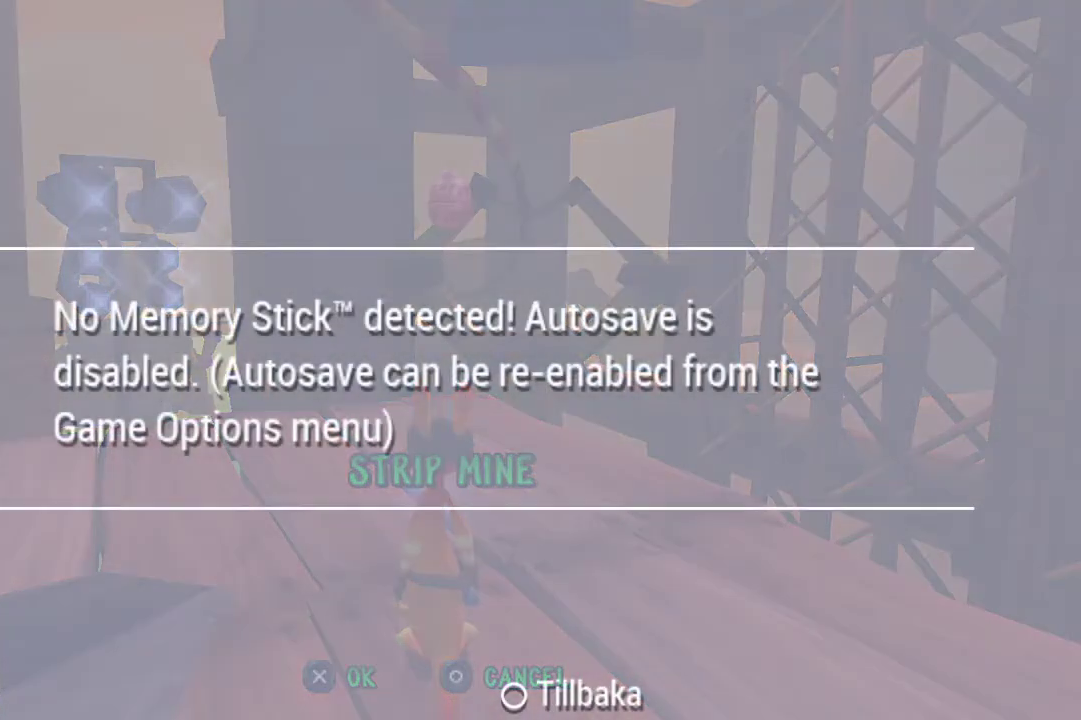
{"buttons": [], "left_stick": "center", "right_stick": "center", "events": []}
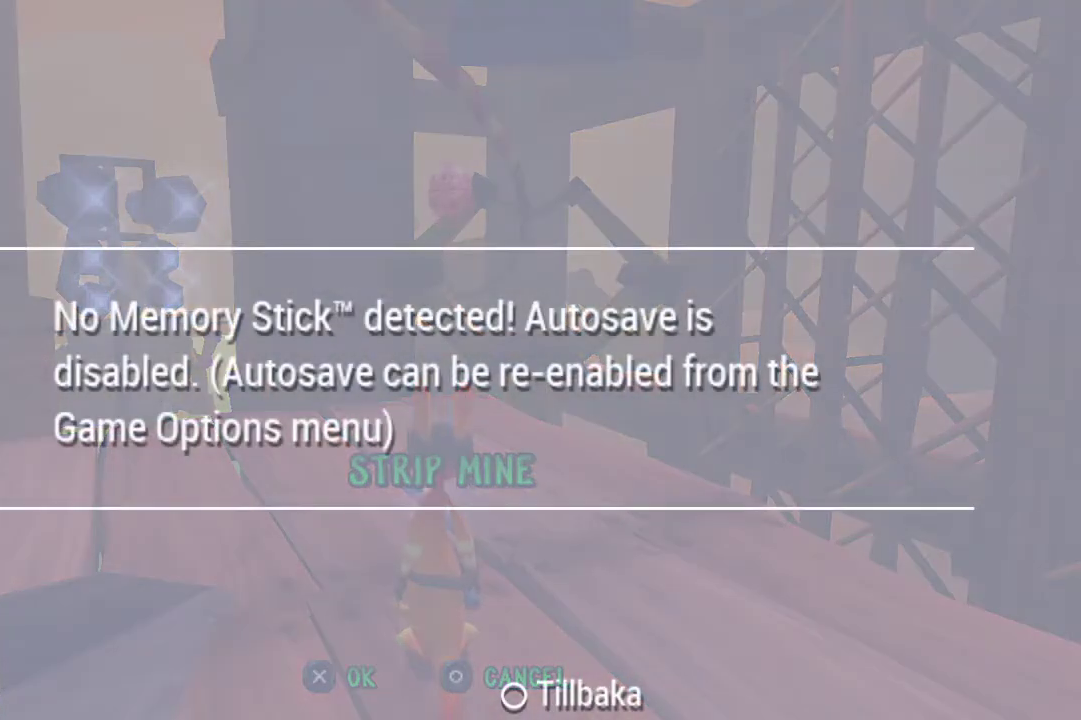
{"buttons": [], "left_stick": "center", "right_stick": "center", "events": [[367, "left_stick", "up"], [500, "left_stick", "center"]]}